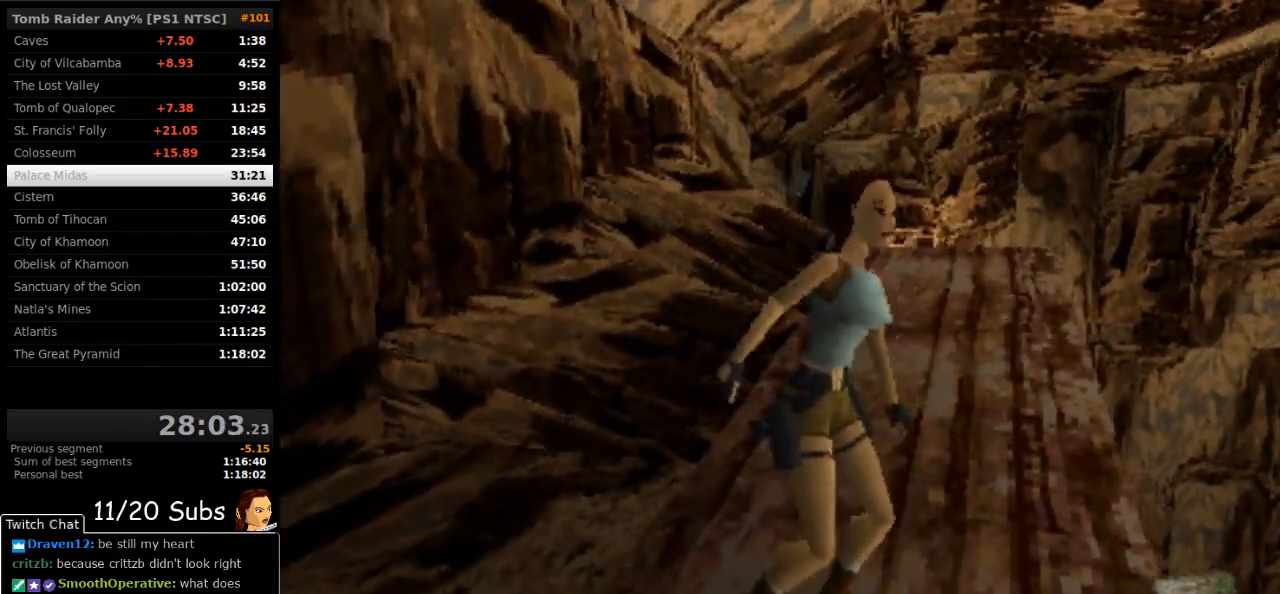
Gameplay with a controller (PlayStation layout); each line is a JSON object with the inputs held at the frame after it. "events" lists button and stick changes between this image and that frame as [ms after this image, input, new state], when the widget could be followed in between. Not read: L3 R3 left_stick.
{"buttons": ["DPAD_RIGHT"], "right_stick": "center", "events": []}
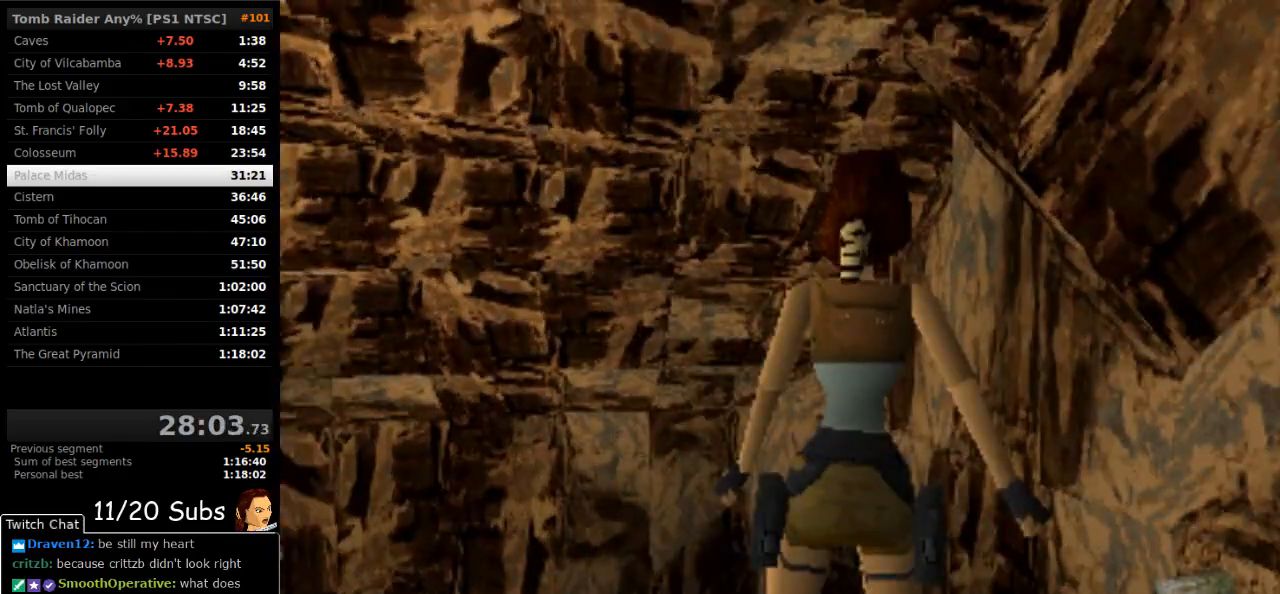
{"buttons": ["DPAD_UP", "DPAD_RIGHT"], "right_stick": "center", "events": [[183, "DPAD_RIGHT", "up"], [200, "DPAD_UP", "down"], [400, "DPAD_RIGHT", "down"]]}
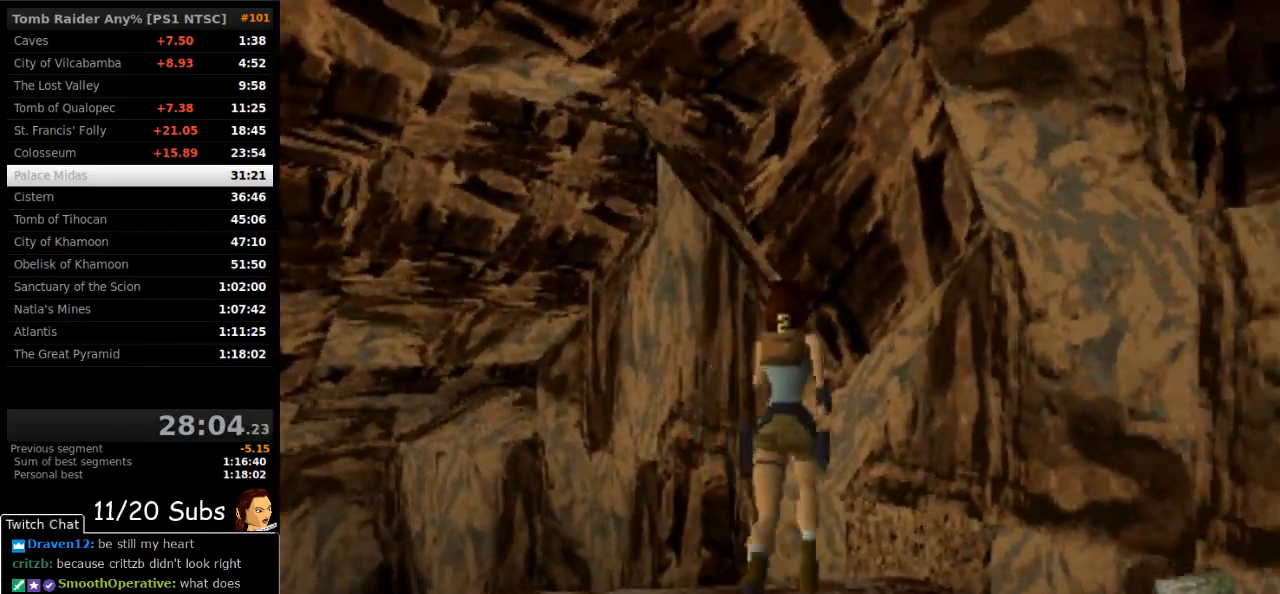
{"buttons": ["DPAD_UP", "DPAD_LEFT"], "right_stick": "center", "events": [[333, "CIRCLE", "down"], [333, "DPAD_RIGHT", "up"], [350, "DPAD_LEFT", "down"], [467, "CIRCLE", "up"]]}
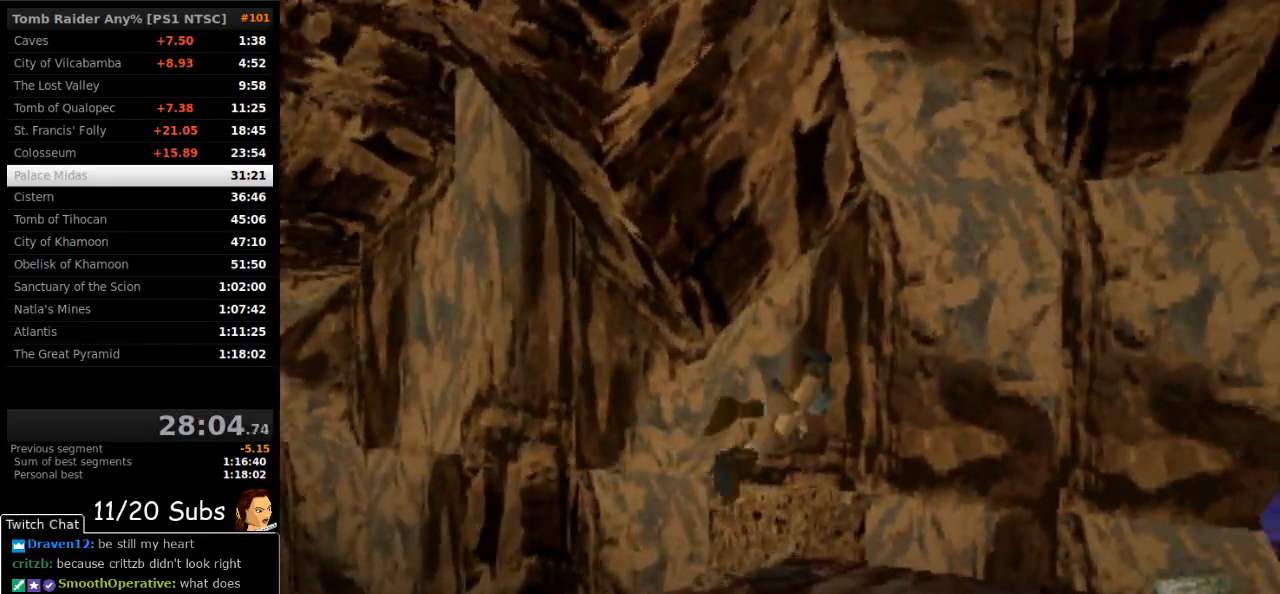
{"buttons": [], "right_stick": "center", "events": [[417, "DPAD_UP", "up"], [433, "DPAD_LEFT", "up"]]}
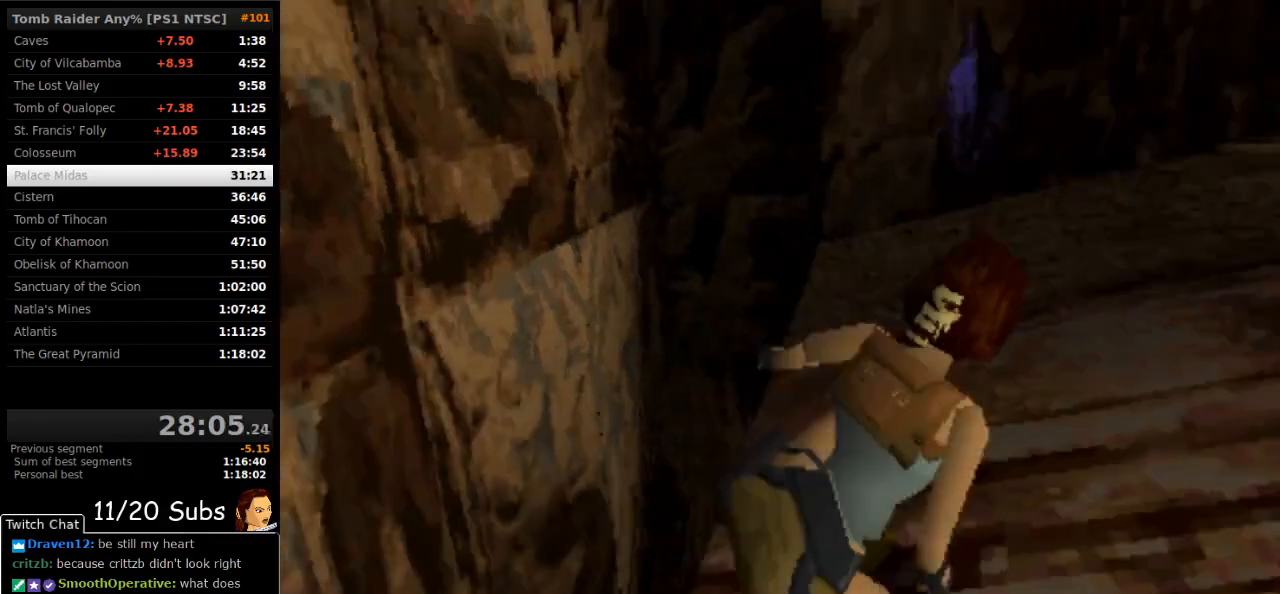
{"buttons": ["DPAD_LEFT"], "right_stick": "center", "events": [[217, "right_stick", "left"], [267, "DPAD_LEFT", "down"], [400, "right_stick", "center"]]}
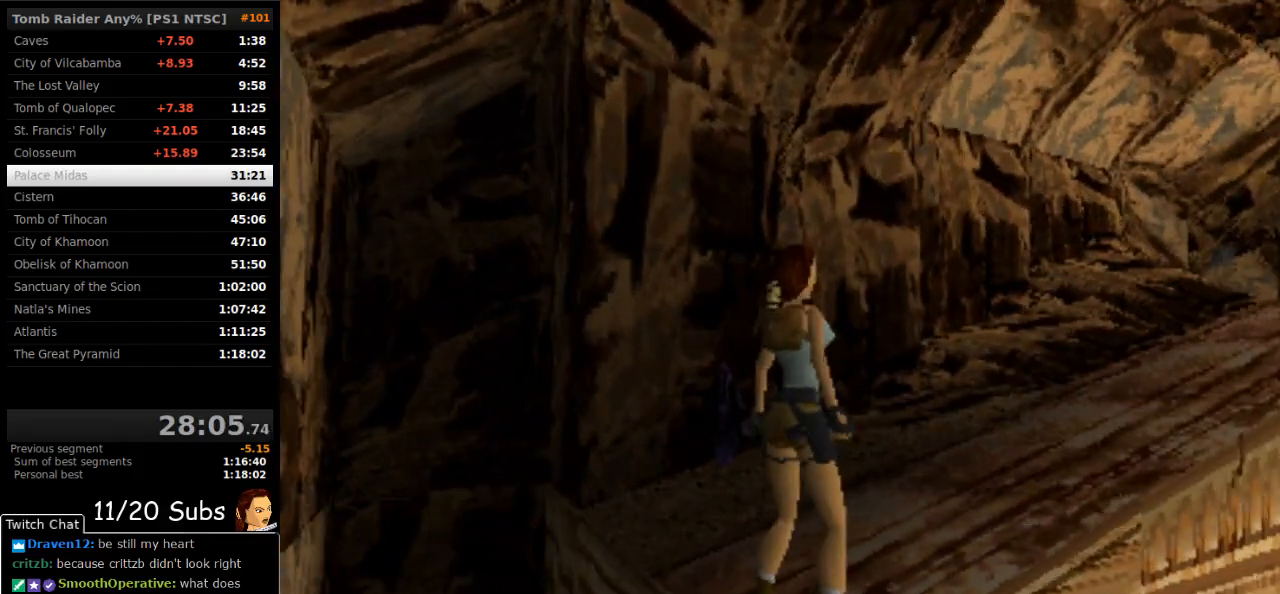
{"buttons": [], "right_stick": "center", "events": [[300, "DPAD_DOWN", "down"], [300, "DPAD_LEFT", "up"], [483, "DPAD_DOWN", "up"]]}
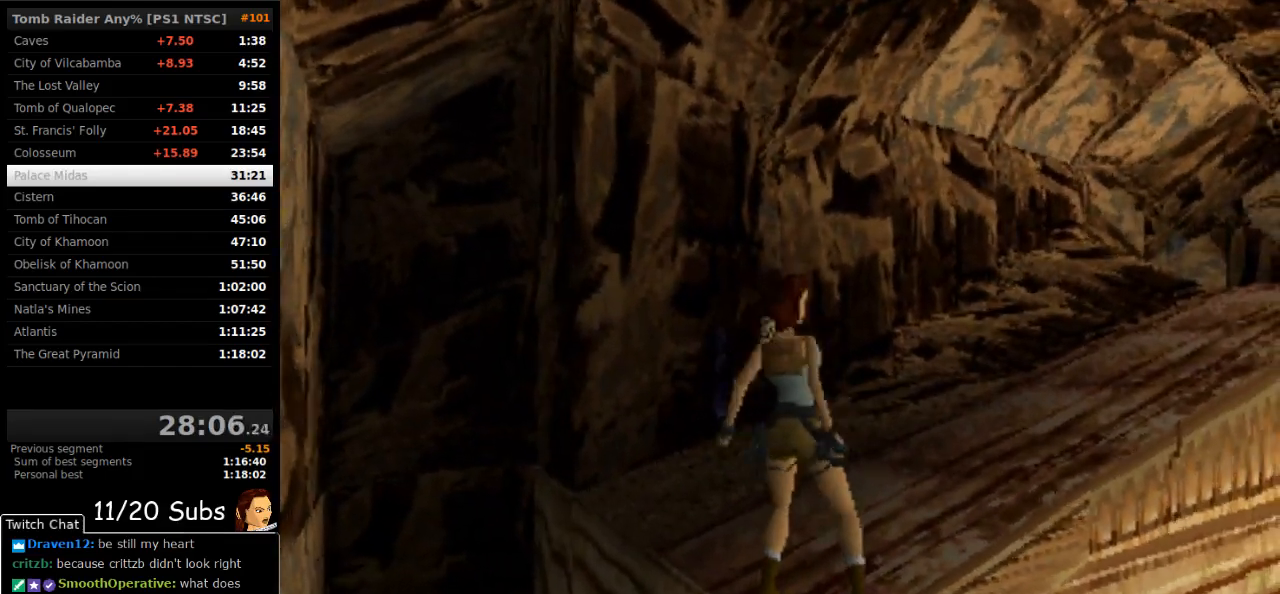
{"buttons": [], "right_stick": "center", "events": [[67, "DPAD_LEFT", "down"], [217, "DPAD_LEFT", "up"]]}
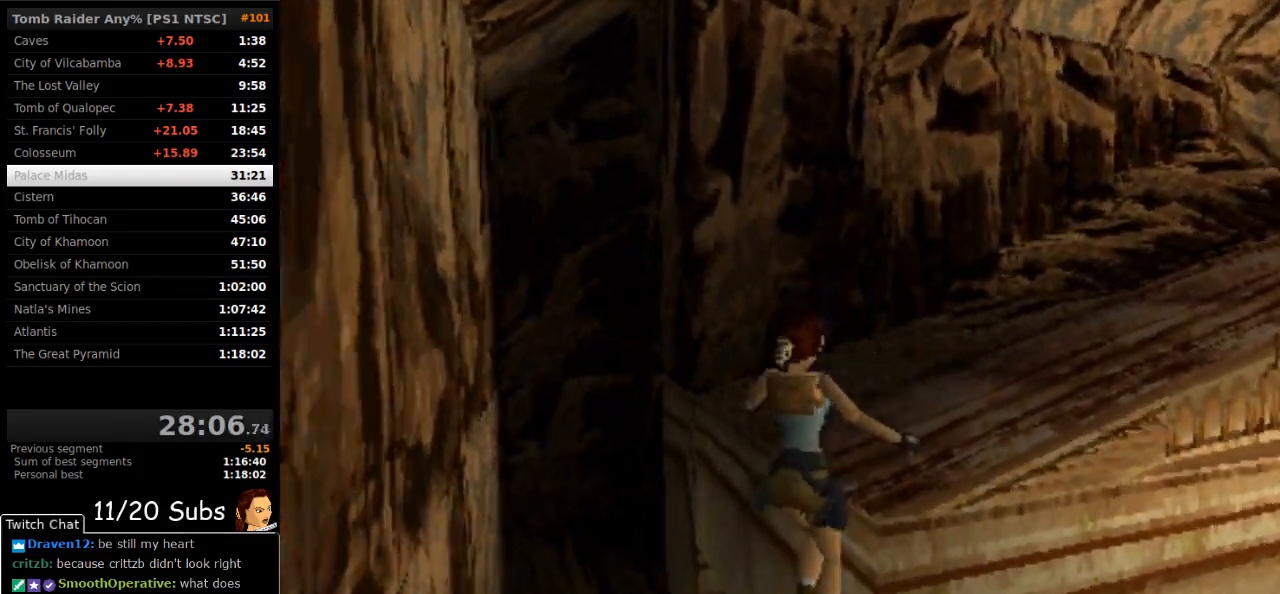
{"buttons": ["SQUARE"], "right_stick": "center", "events": [[500, "SQUARE", "down"]]}
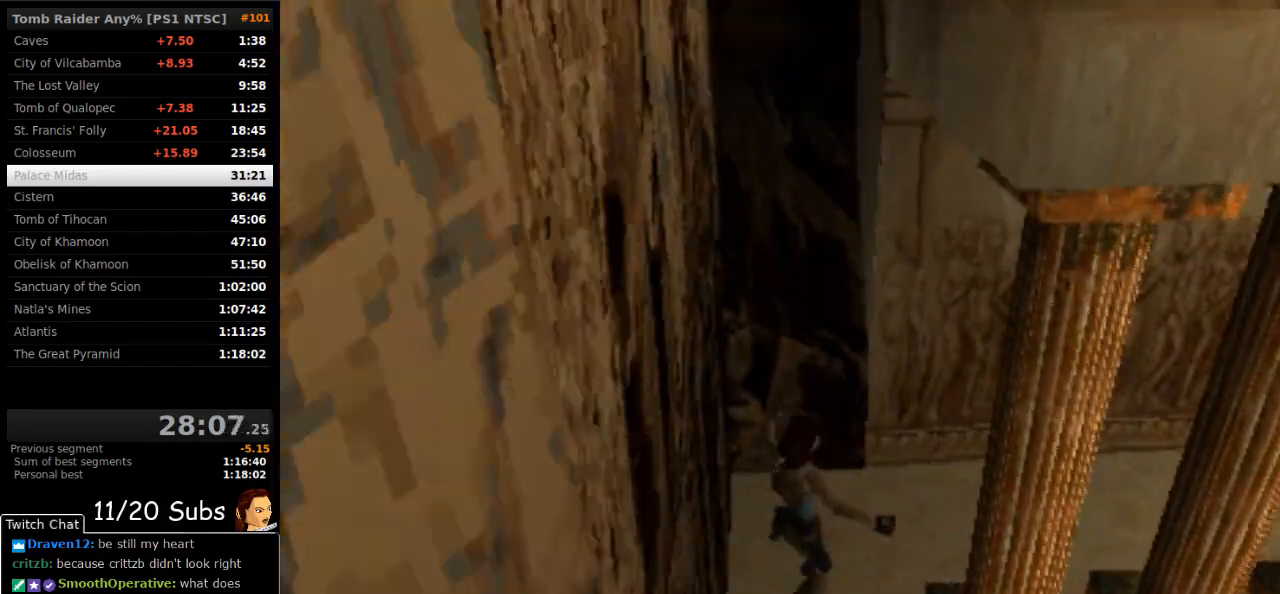
{"buttons": ["SQUARE", "DPAD_UP"], "right_stick": "center"}
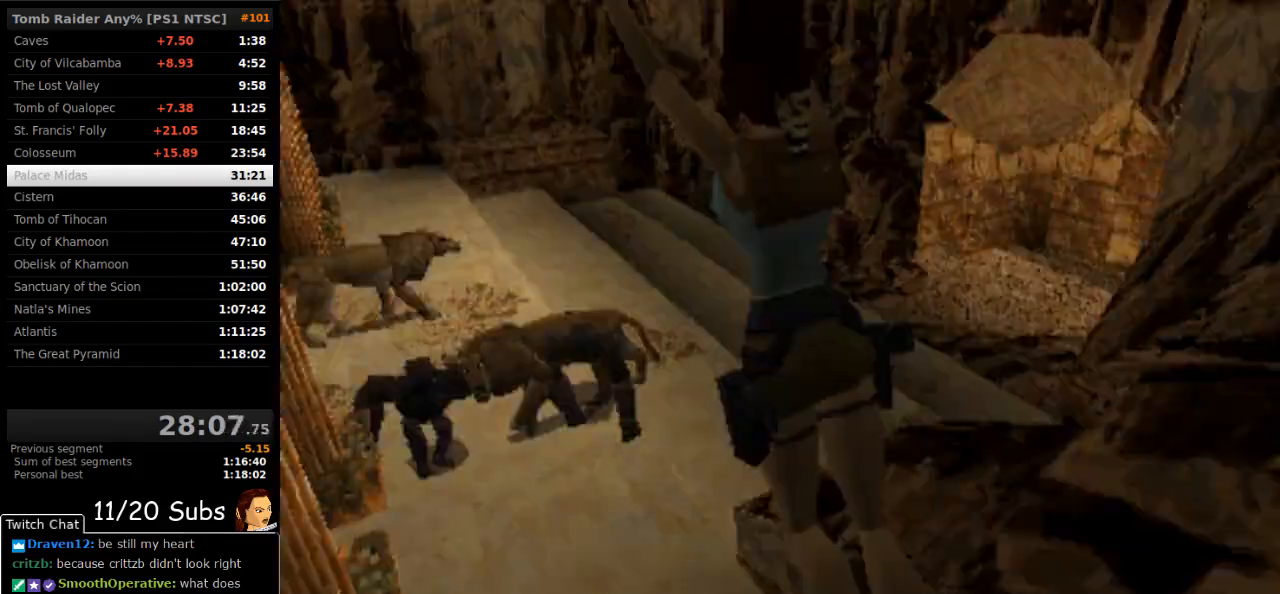
{"buttons": ["DPAD_UP", "DPAD_RIGHT"], "right_stick": "center", "events": [[50, "SQUARE", "up"], [100, "TRIANGLE", "down"], [233, "TRIANGLE", "up"], [400, "DPAD_RIGHT", "down"]]}
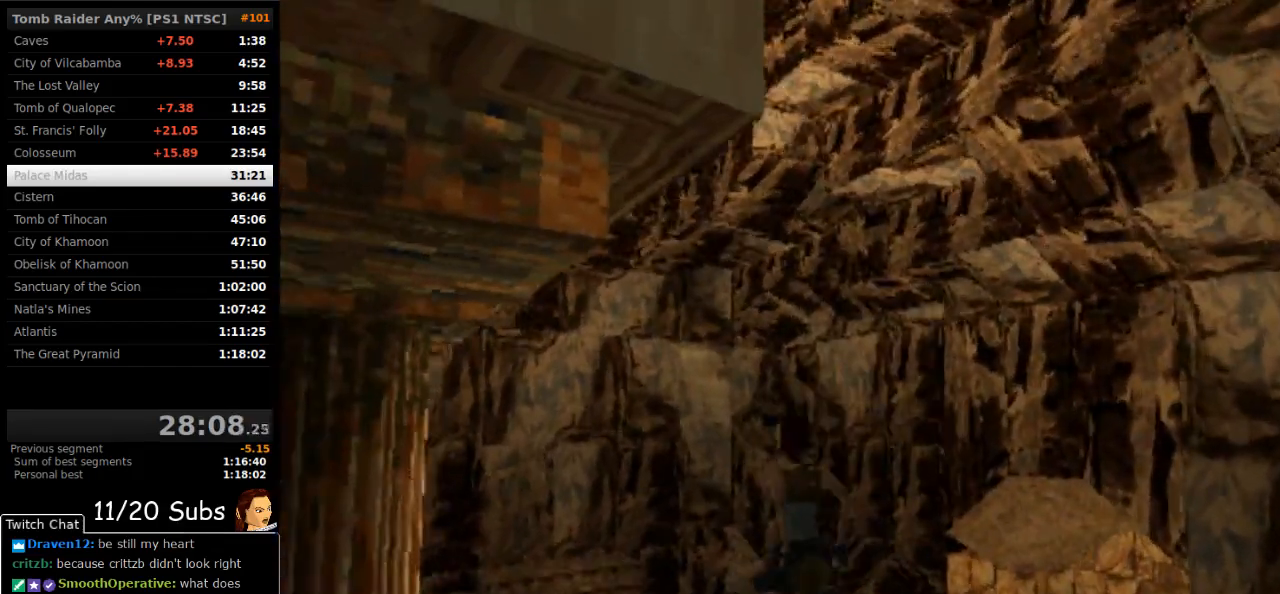
{"buttons": ["DPAD_UP", "DPAD_LEFT"], "right_stick": "center", "events": [[50, "DPAD_RIGHT", "up"], [250, "DPAD_LEFT", "down"]]}
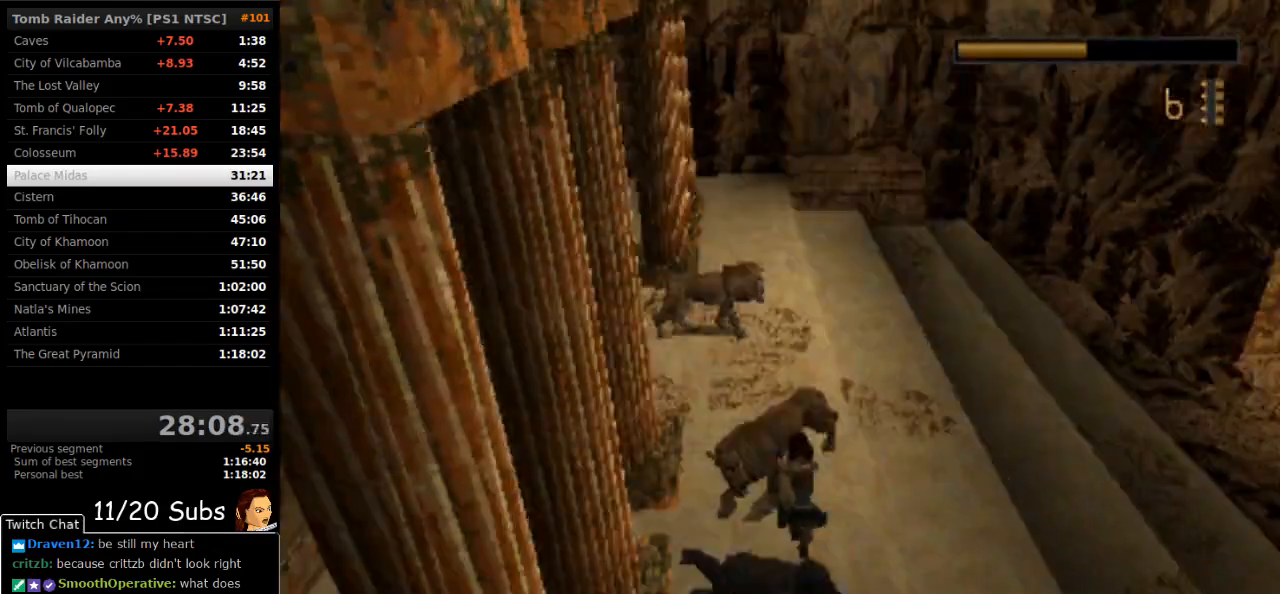
{"buttons": ["SQUARE", "TRIANGLE", "DPAD_UP", "DPAD_LEFT"], "right_stick": "center", "events": [[83, "SQUARE", "down"], [233, "DPAD_LEFT", "up"], [317, "TRIANGLE", "down"], [400, "DPAD_LEFT", "down"]]}
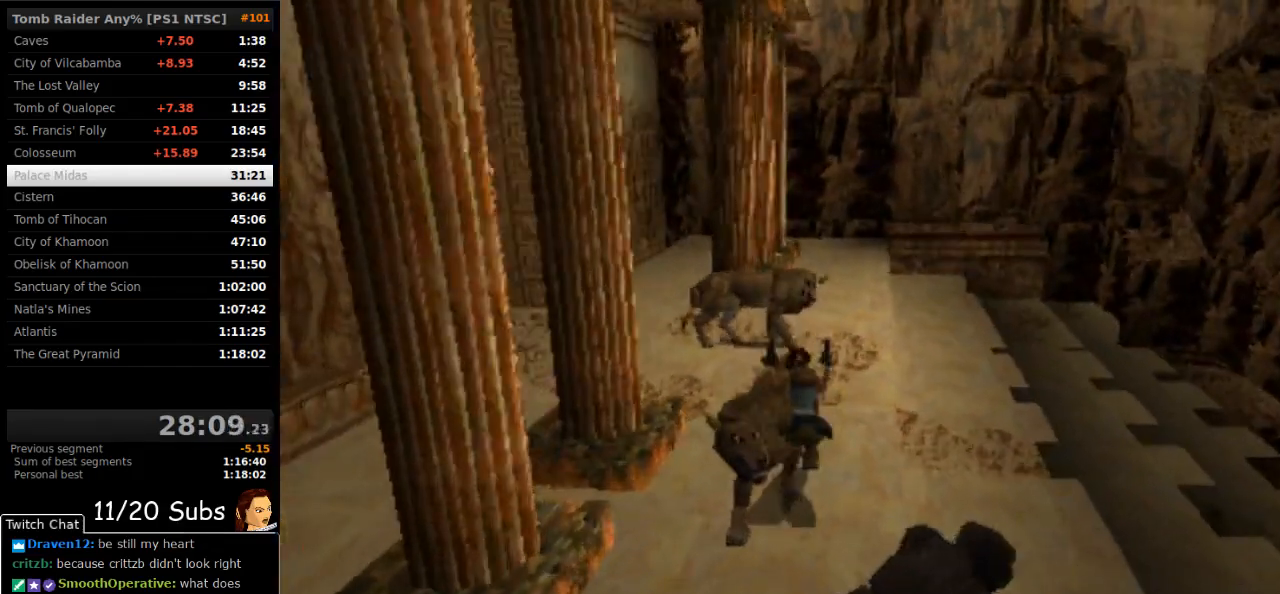
{"buttons": ["DPAD_UP", "DPAD_LEFT"], "right_stick": "center", "events": [[50, "TRIANGLE", "up"], [433, "SQUARE", "up"]]}
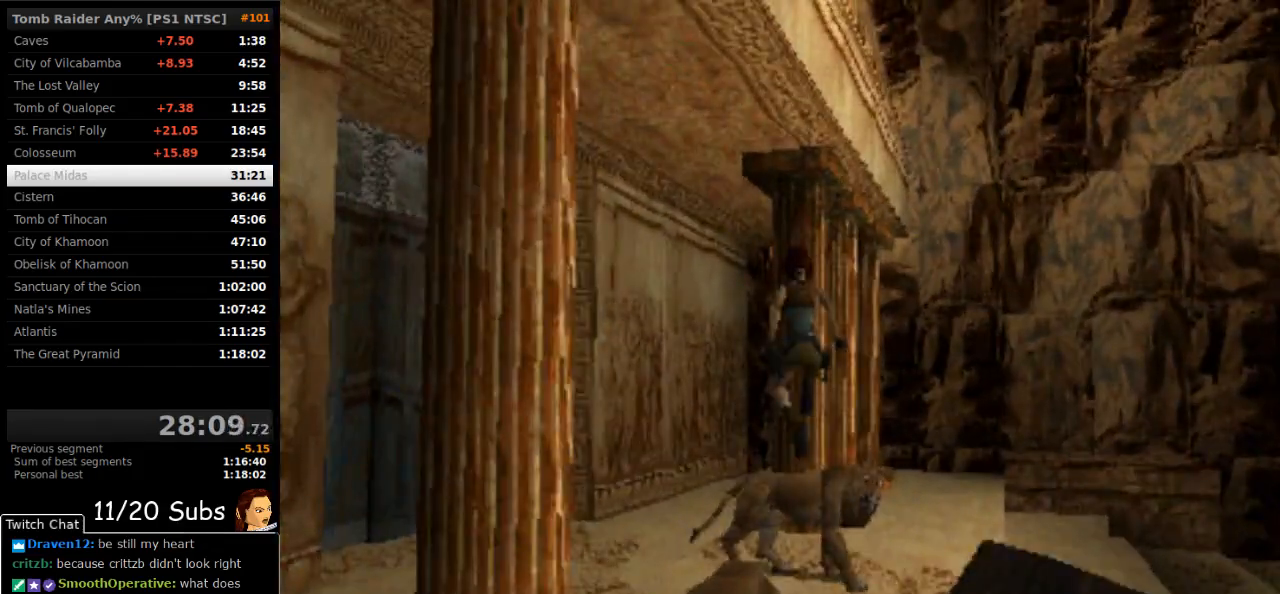
{"buttons": ["DPAD_UP", "DPAD_LEFT"], "right_stick": "center"}
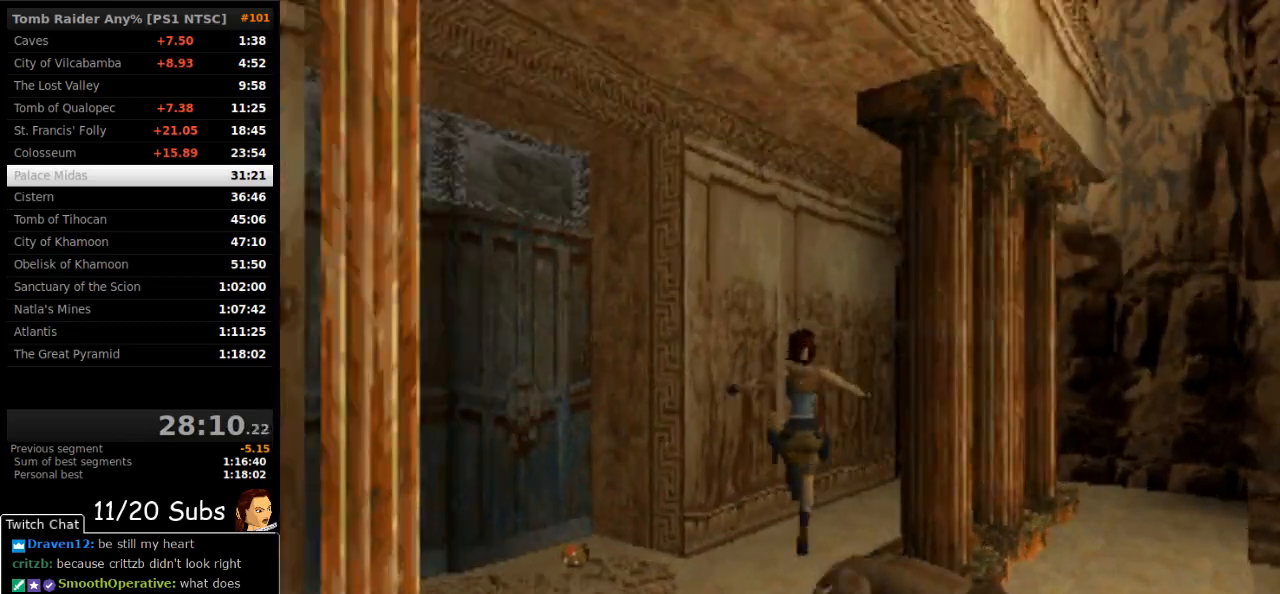
{"buttons": ["DPAD_UP", "DPAD_LEFT"], "right_stick": "center"}
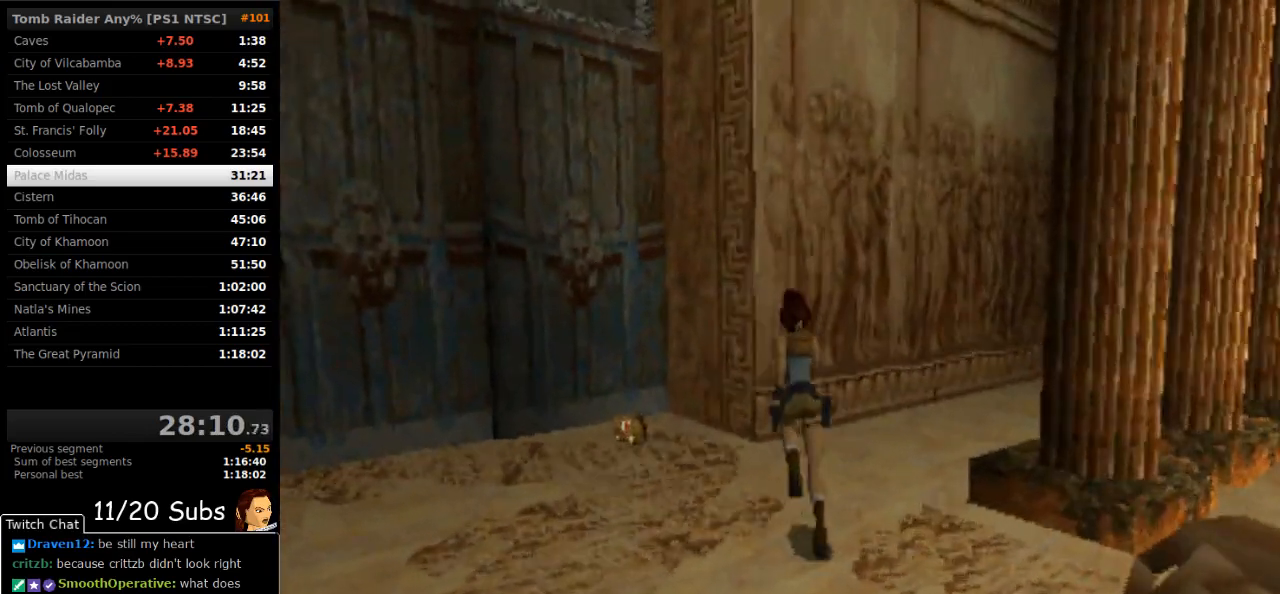
{"buttons": ["SQUARE", "DPAD_UP", "DPAD_LEFT"], "right_stick": "center", "events": [[117, "SQUARE", "down"], [167, "DPAD_LEFT", "up"], [350, "DPAD_LEFT", "down"]]}
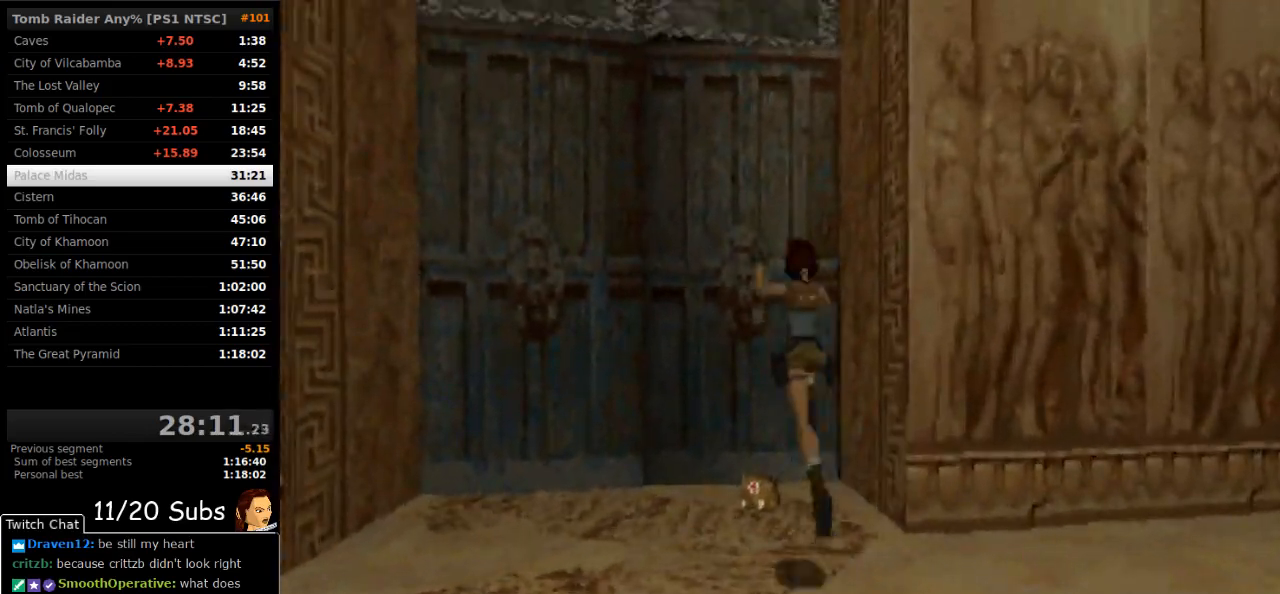
{"buttons": ["DPAD_UP"], "right_stick": "center", "events": [[50, "DPAD_LEFT", "up"], [183, "DPAD_LEFT", "down"], [217, "SQUARE", "up"], [283, "DPAD_LEFT", "up"]]}
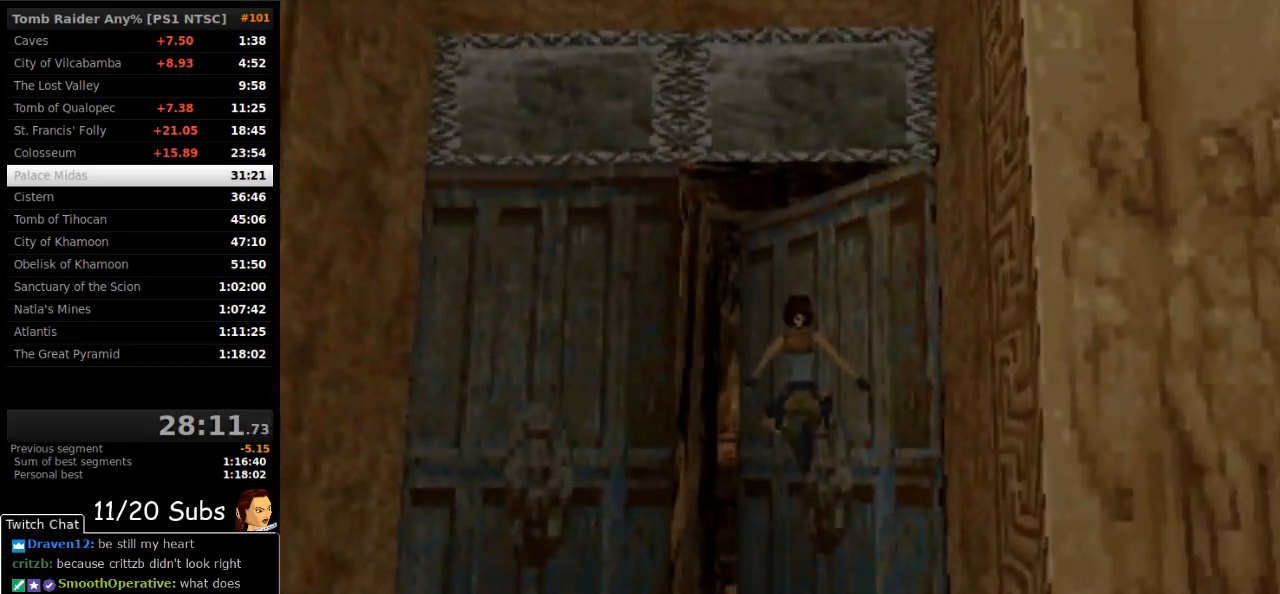
{"buttons": ["DPAD_UP", "DPAD_RIGHT"], "right_stick": "center", "events": [[133, "DPAD_RIGHT", "down"]]}
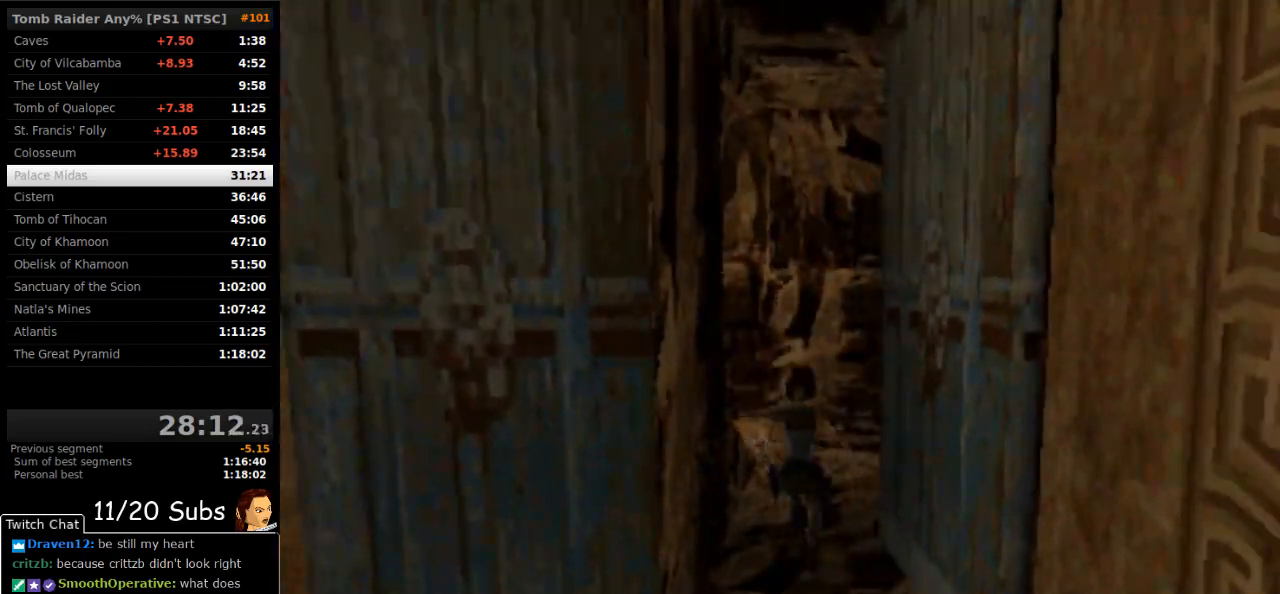
{"buttons": ["DPAD_UP", "DPAD_LEFT"], "right_stick": "center", "events": [[67, "DPAD_RIGHT", "up"], [100, "DPAD_LEFT", "down"]]}
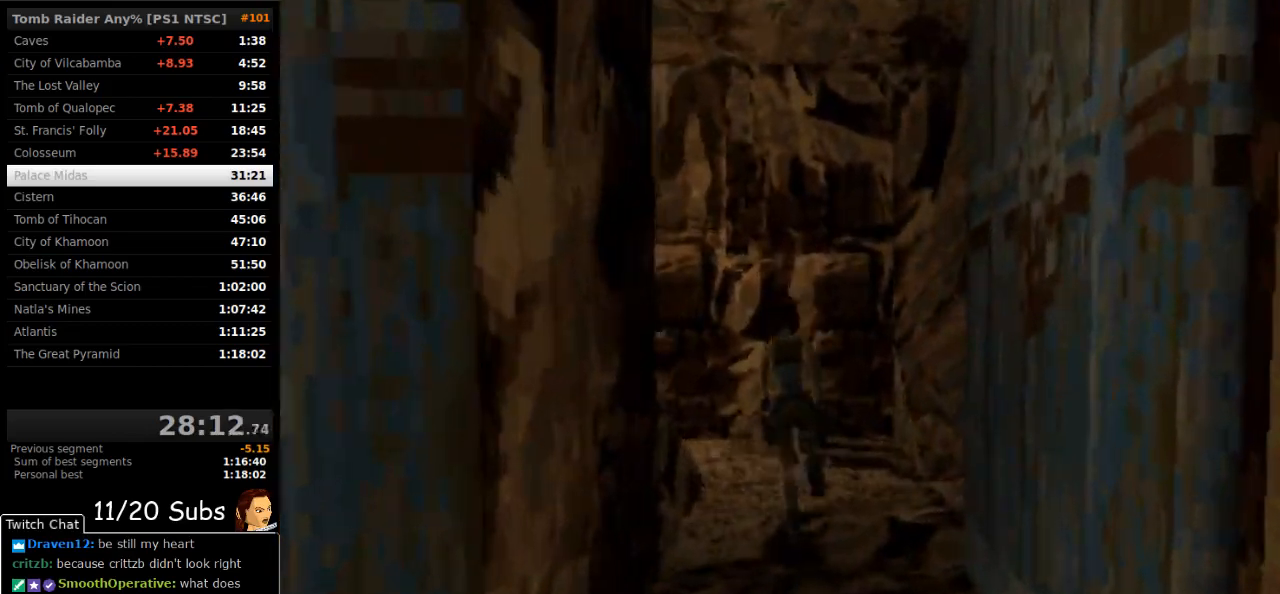
{"buttons": ["SQUARE", "DPAD_UP", "DPAD_LEFT"], "right_stick": "center", "events": [[200, "SQUARE", "down"], [300, "DPAD_LEFT", "up"], [467, "DPAD_LEFT", "down"]]}
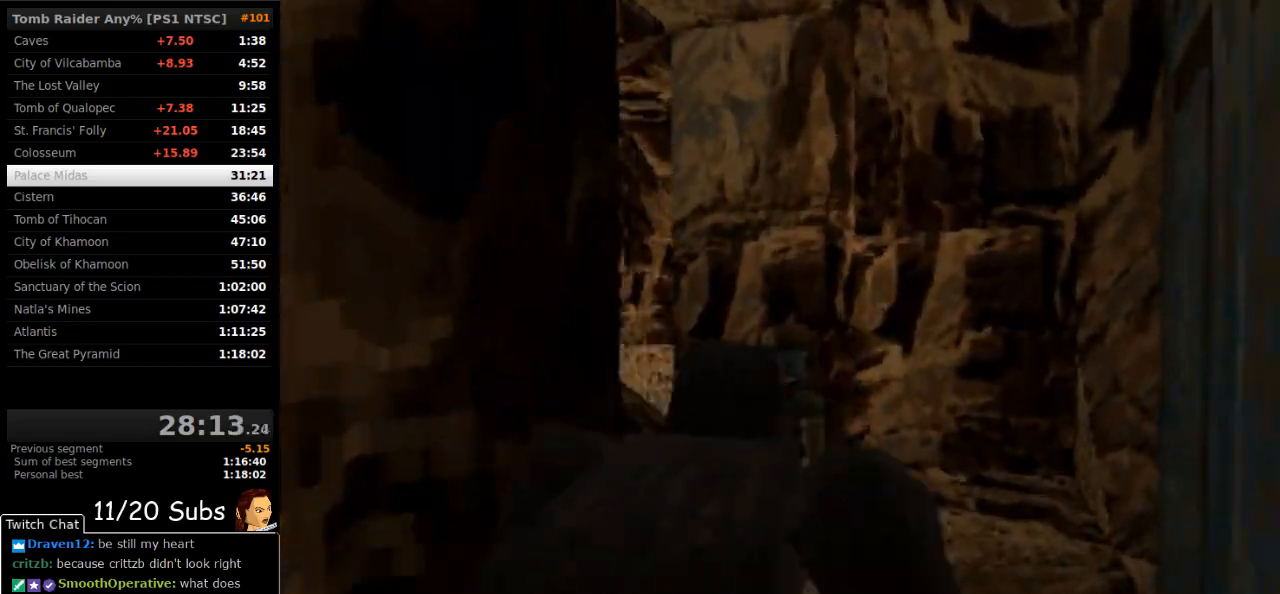
{"buttons": ["DPAD_UP", "DPAD_LEFT"], "right_stick": "center", "events": [[83, "SQUARE", "up"]]}
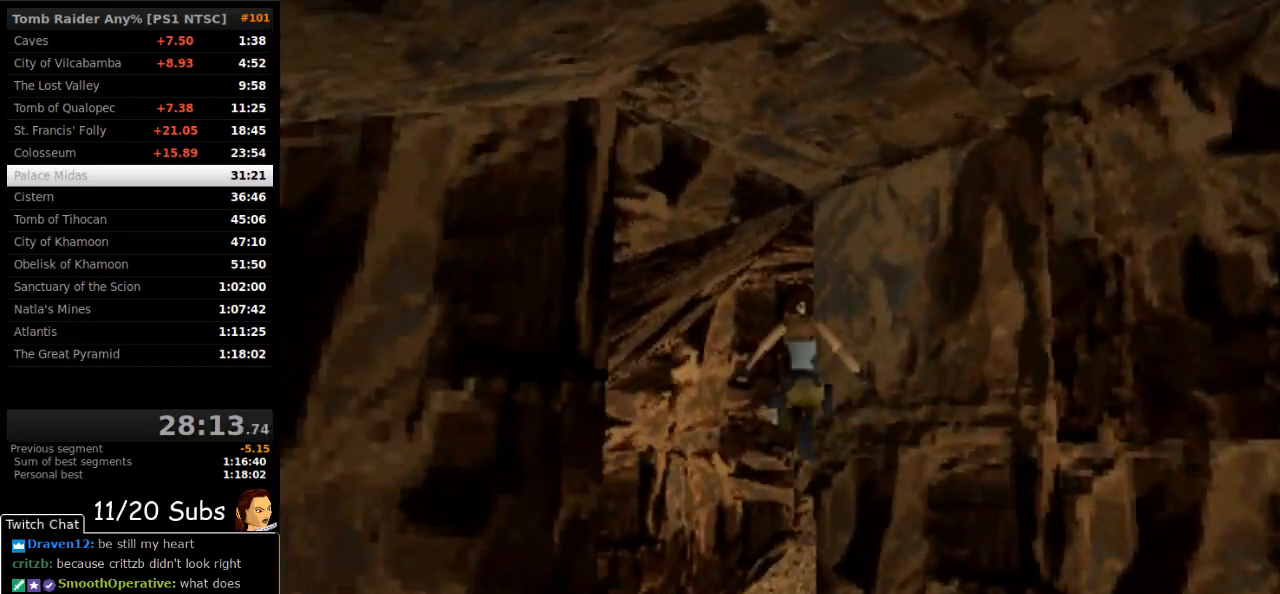
{"buttons": ["DPAD_UP", "DPAD_RIGHT"], "right_stick": "center", "events": [[33, "DPAD_LEFT", "up"], [67, "DPAD_RIGHT", "down"]]}
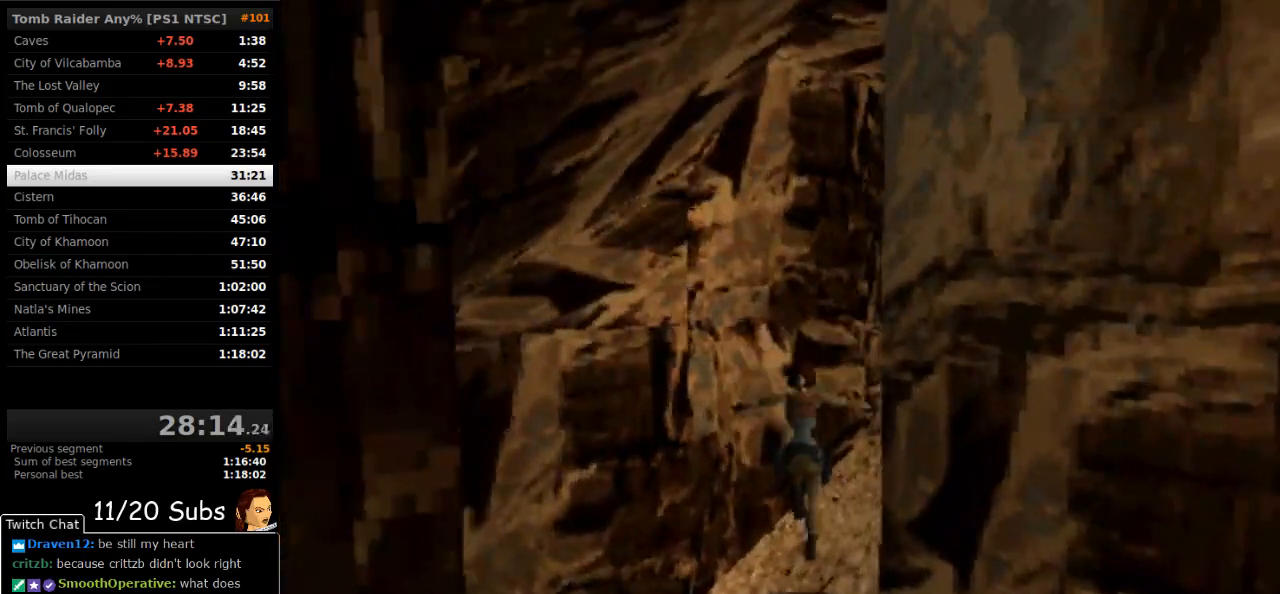
{"buttons": ["DPAD_UP", "DPAD_RIGHT"], "right_stick": "center", "events": []}
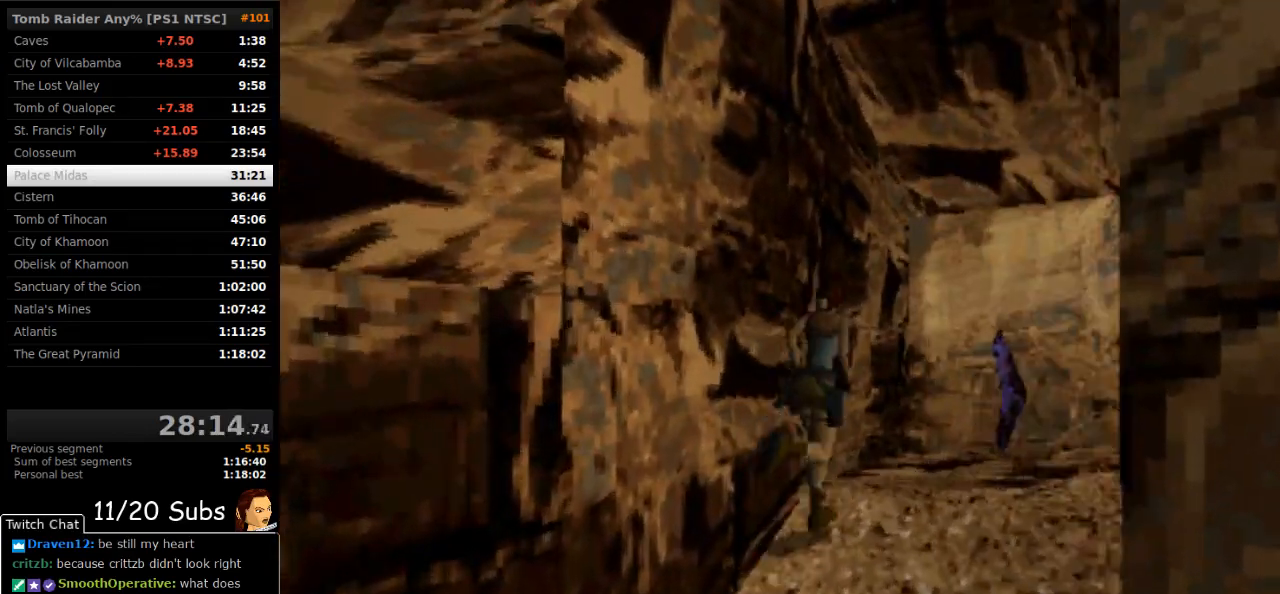
{"buttons": ["SQUARE", "DPAD_UP", "DPAD_LEFT"], "right_stick": "center", "events": [[350, "DPAD_RIGHT", "up"], [433, "SQUARE", "down"], [483, "DPAD_LEFT", "down"]]}
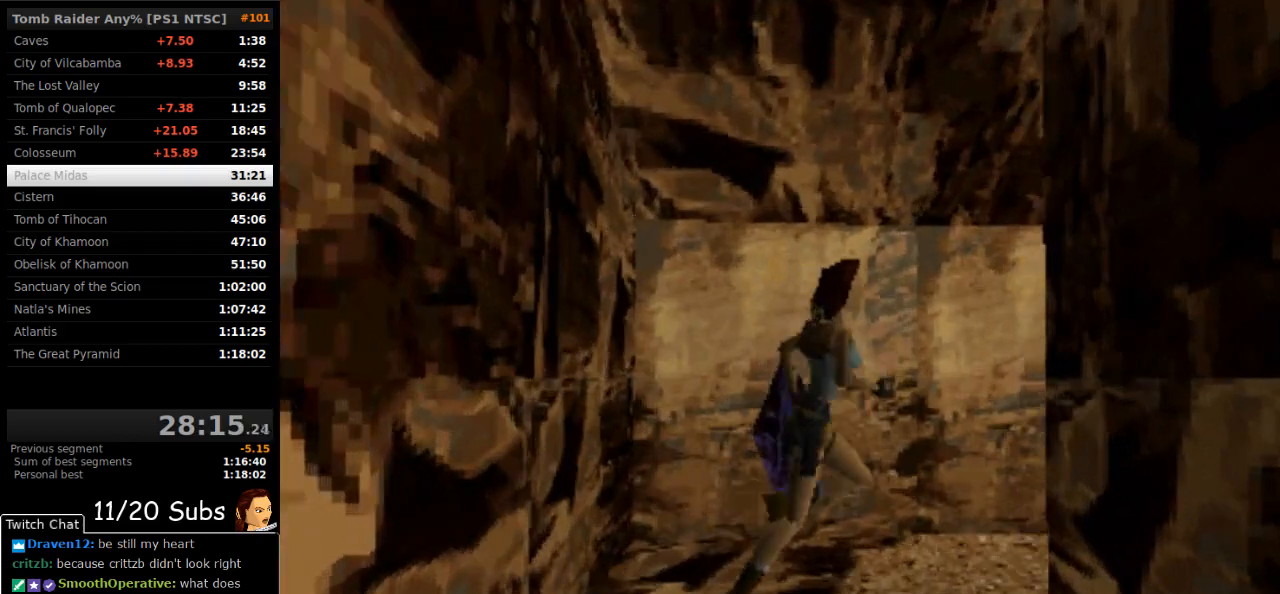
{"buttons": ["SQUARE", "DPAD_UP", "DPAD_RIGHT"], "right_stick": "center", "events": [[250, "DPAD_LEFT", "up"], [283, "DPAD_RIGHT", "down"]]}
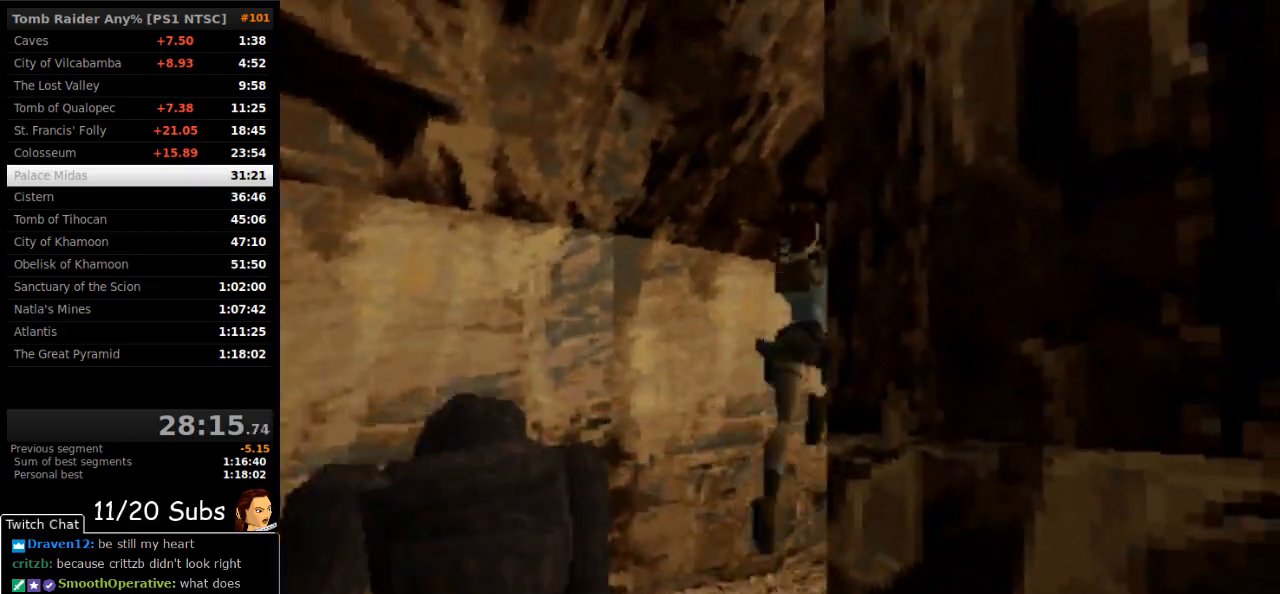
{"buttons": ["DPAD_UP"], "right_stick": "center", "events": [[50, "SQUARE", "up"], [367, "DPAD_RIGHT", "up"]]}
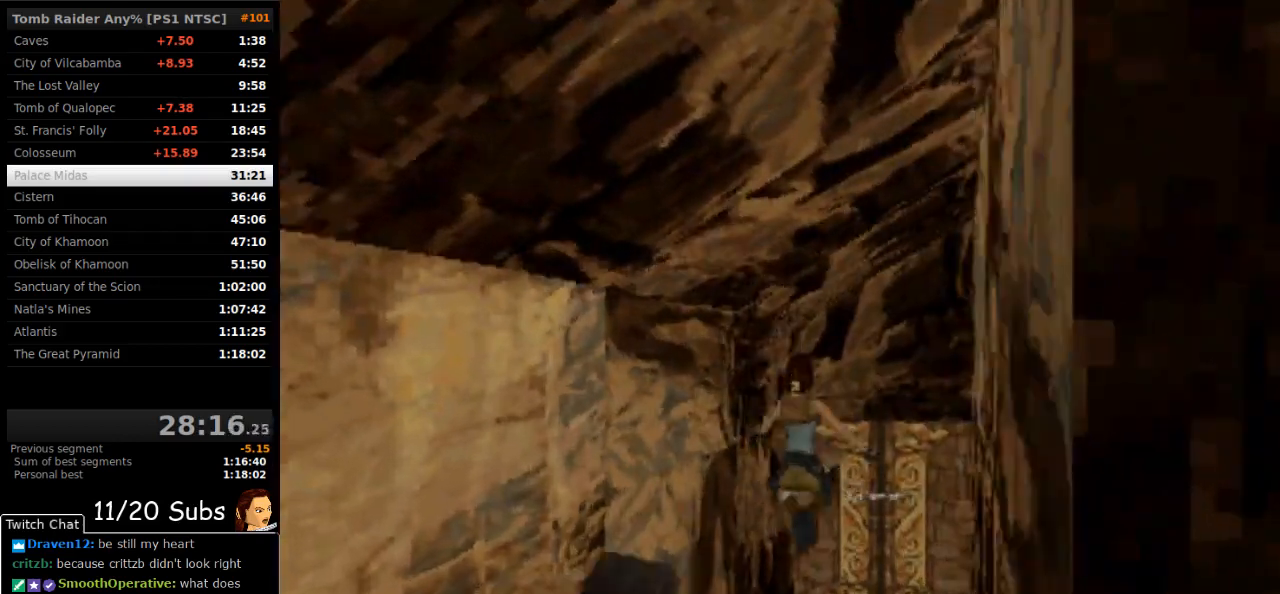
{"buttons": ["CROSS", "DPAD_UP", "DPAD_LEFT"], "right_stick": "center", "events": [[67, "DPAD_RIGHT", "down"], [317, "DPAD_RIGHT", "up"], [350, "DPAD_LEFT", "down"], [433, "CROSS", "down"]]}
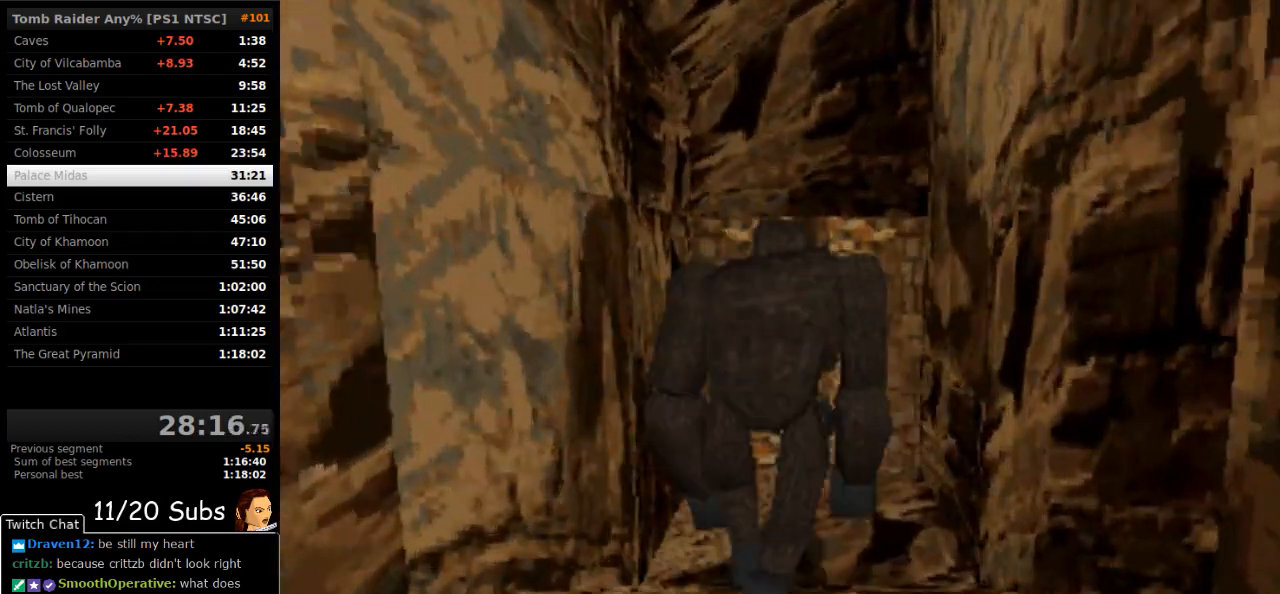
{"buttons": ["CROSS"], "right_stick": "center", "events": [[117, "DPAD_LEFT", "up"], [133, "DPAD_UP", "up"]]}
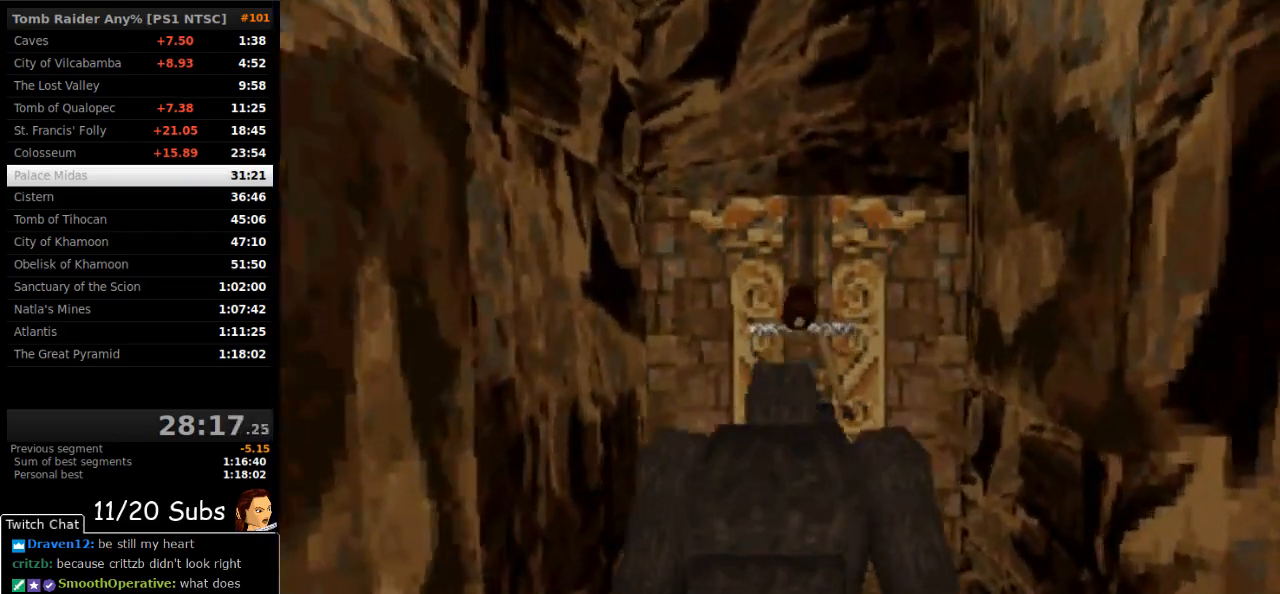
{"buttons": [], "right_stick": "center", "events": [[400, "CROSS", "up"]]}
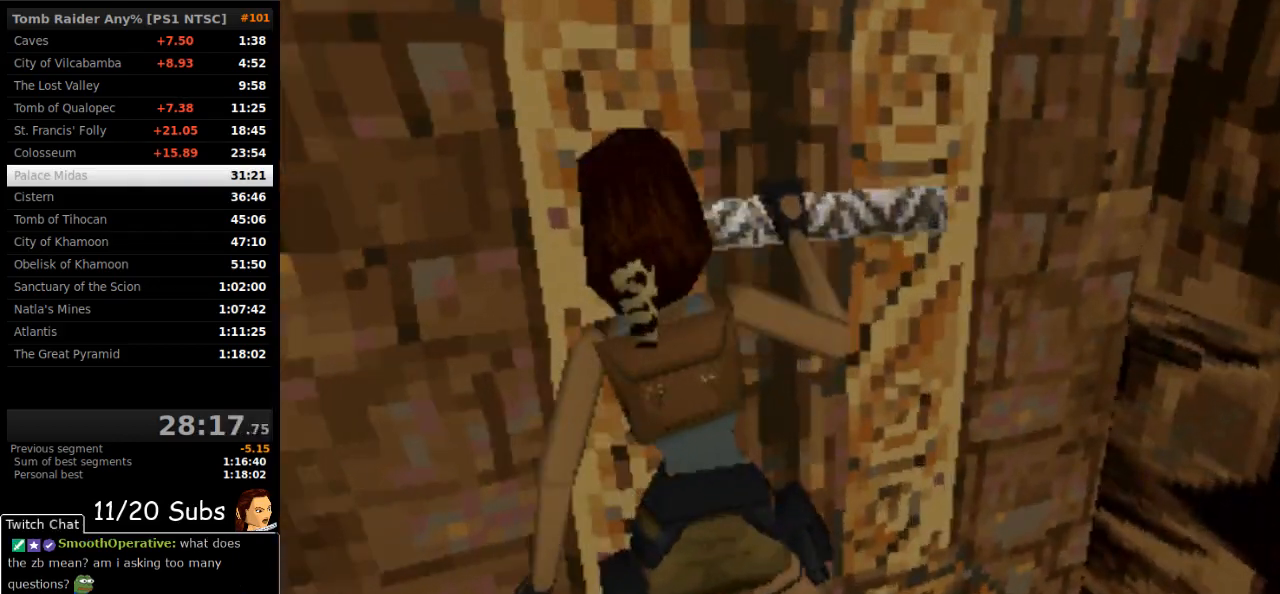
{"buttons": ["CIRCLE"], "right_stick": "center", "events": [[17, "CIRCLE", "down"]]}